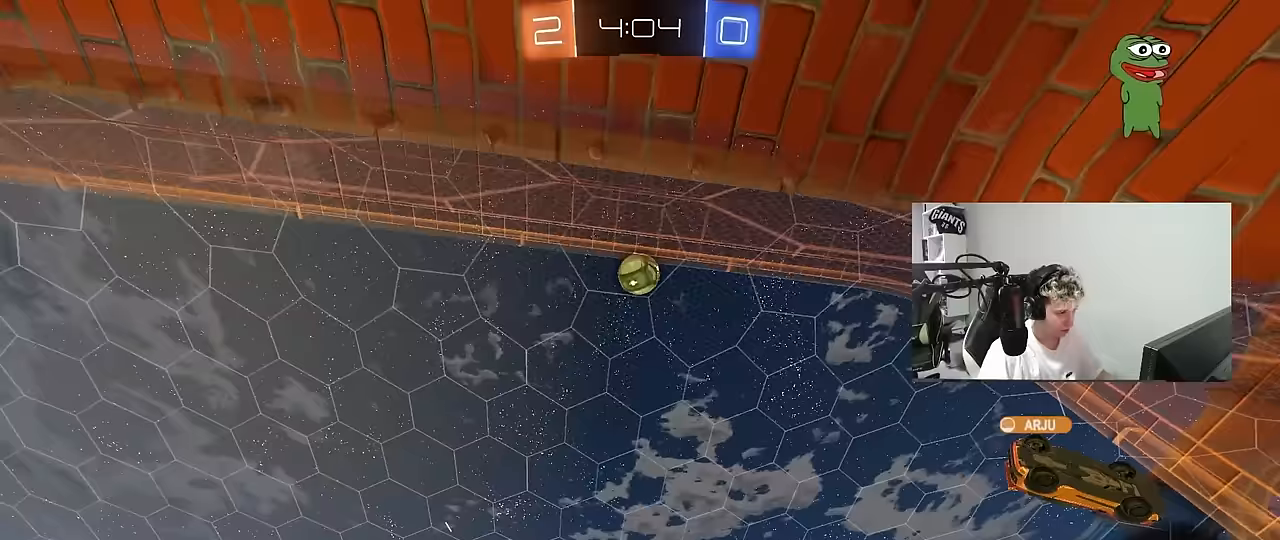
Gameplay with keyboard and mouse; each line is a JSON object with the keys and mouse buttons held at the frame after it. "events" lists presses ("down") and releases ("up") of "1", "2", "3", "4", "5", "a", "alt", "c", "caps_lock", "ctrl", "d", "e", "f", "g", "q", "r", "s", "shift", "space", "t", "tab", "v", "w", "x", "z", "mouse_left", "mouse_wheel" and "mouse_right" between this image and that frame as [ms after this image, input, new state], when the widget could be followed in between. "mouse_left", "mouse_wheel", "mouse_right" = the "left", "wheel", "right" buttons of the "mouse" list. No other keys are recorded. "wheel" means that the mouse wheel is clicked or scrolled. "mouse_move" is the direction in which the mouse moves at that frame (one of eight, or "still"), when it could be read.
{"keys": ["d"], "mouse": [], "mouse_move": "still", "events": [[17, "w", "down"], [400, "w", "up"]]}
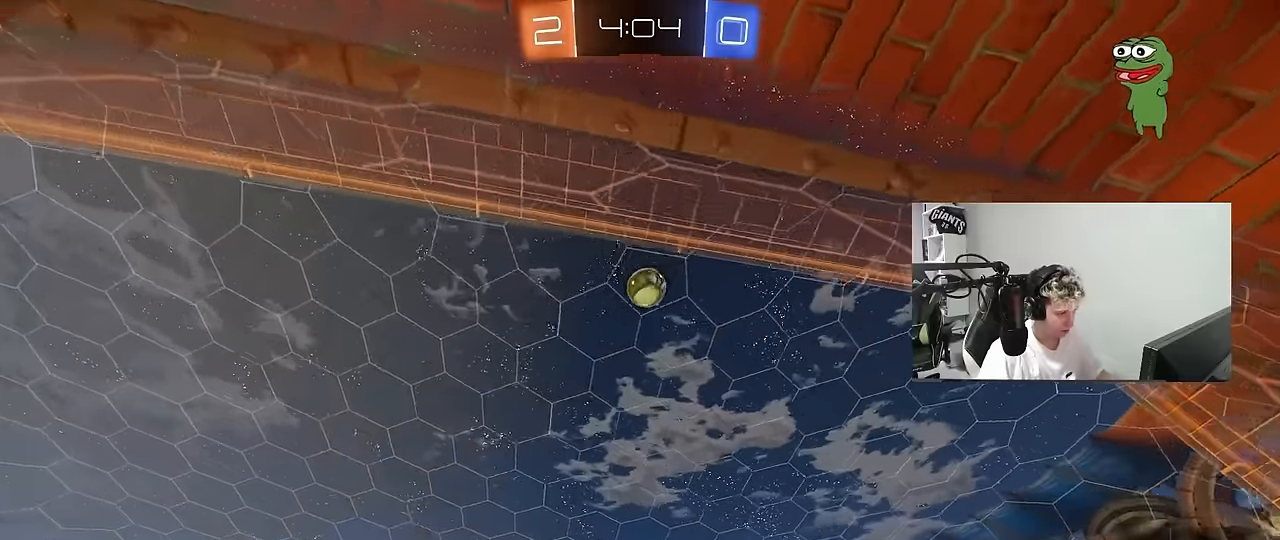
{"keys": ["s"], "mouse": [], "mouse_move": "still", "events": [[33, "w", "down"], [217, "d", "up"], [217, "w", "up"], [267, "a", "down"], [267, "s", "down"], [500, "a", "up"]]}
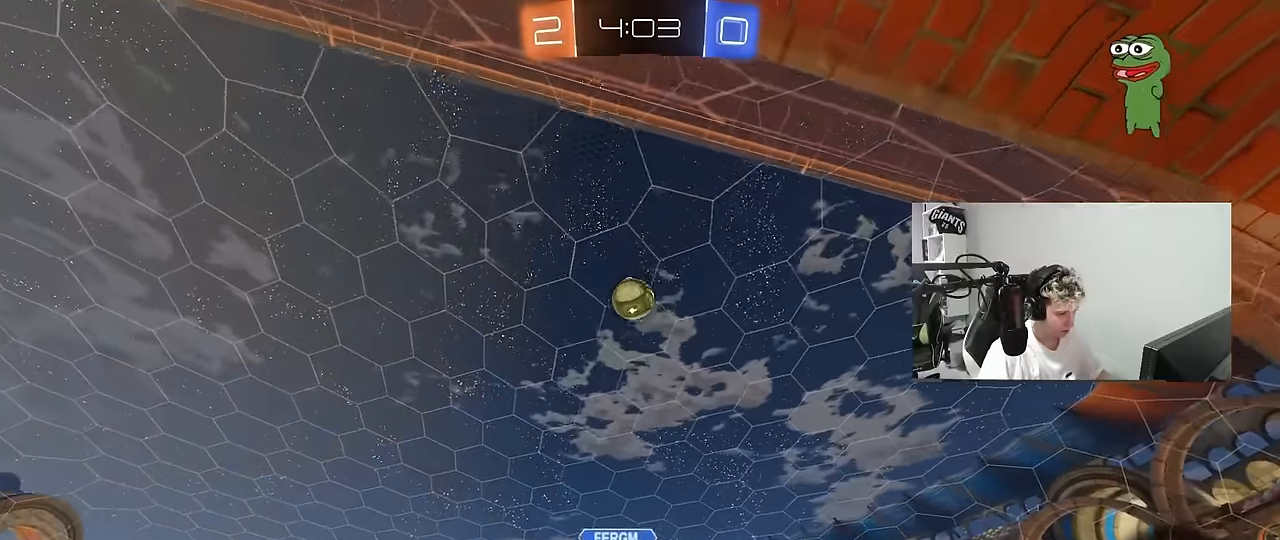
{"keys": ["w"], "mouse": [], "mouse_move": "still", "events": [[100, "d", "down"], [233, "shift", "down"], [333, "s", "up"], [383, "d", "up"], [383, "shift", "up"], [417, "w", "down"]]}
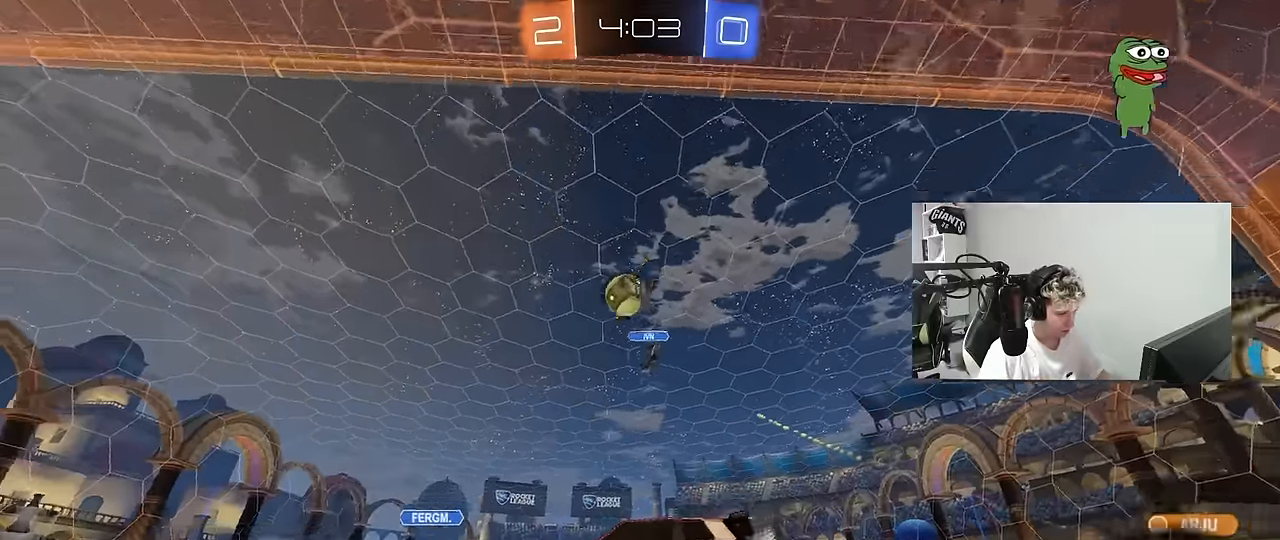
{"keys": ["w"], "mouse": [], "mouse_move": "still", "events": [[17, "a", "down"], [400, "a", "up"]]}
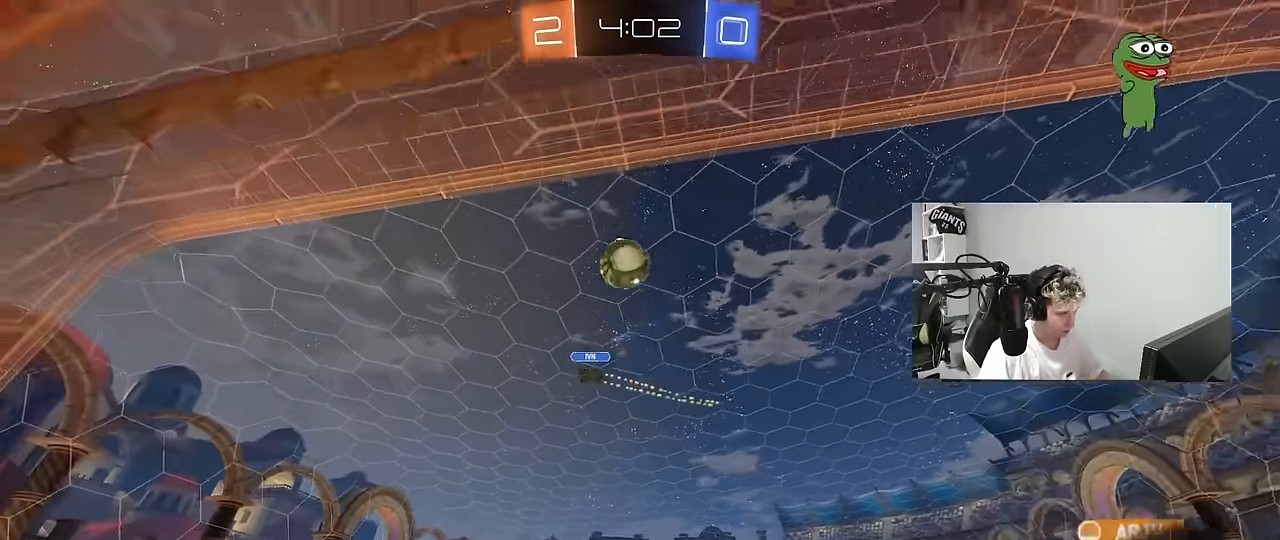
{"keys": ["a", "w"], "mouse": [], "mouse_move": "still", "events": [[33, "a", "down"]]}
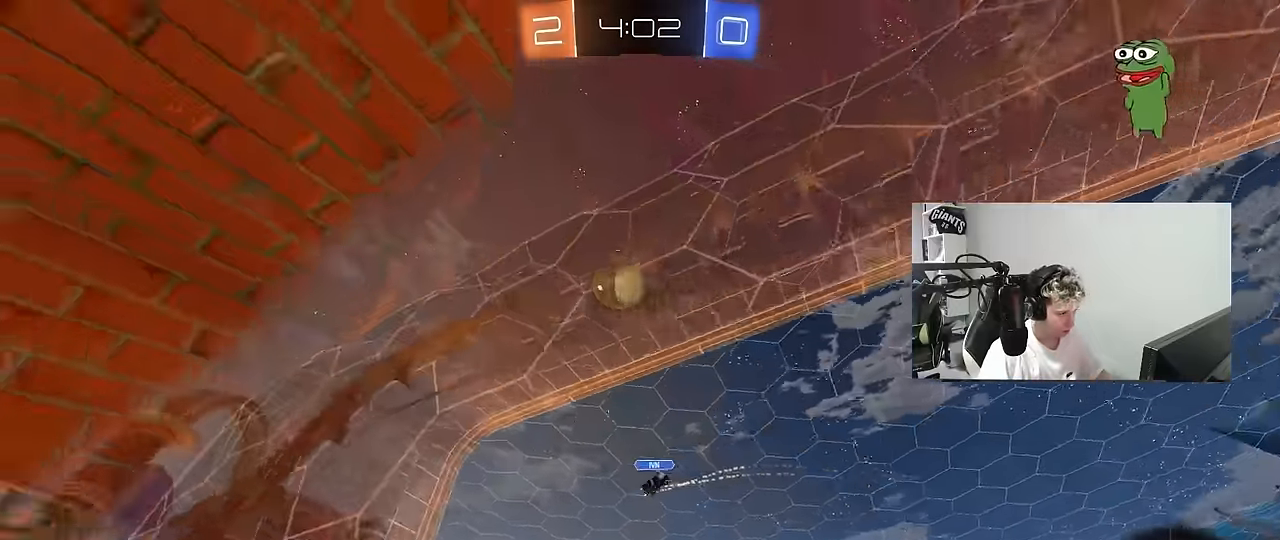
{"keys": ["a", "s"], "mouse": [], "mouse_move": "still", "events": [[50, "a", "up"], [183, "d", "down"], [233, "d", "up"], [233, "w", "up"], [383, "a", "down"], [433, "s", "down"]]}
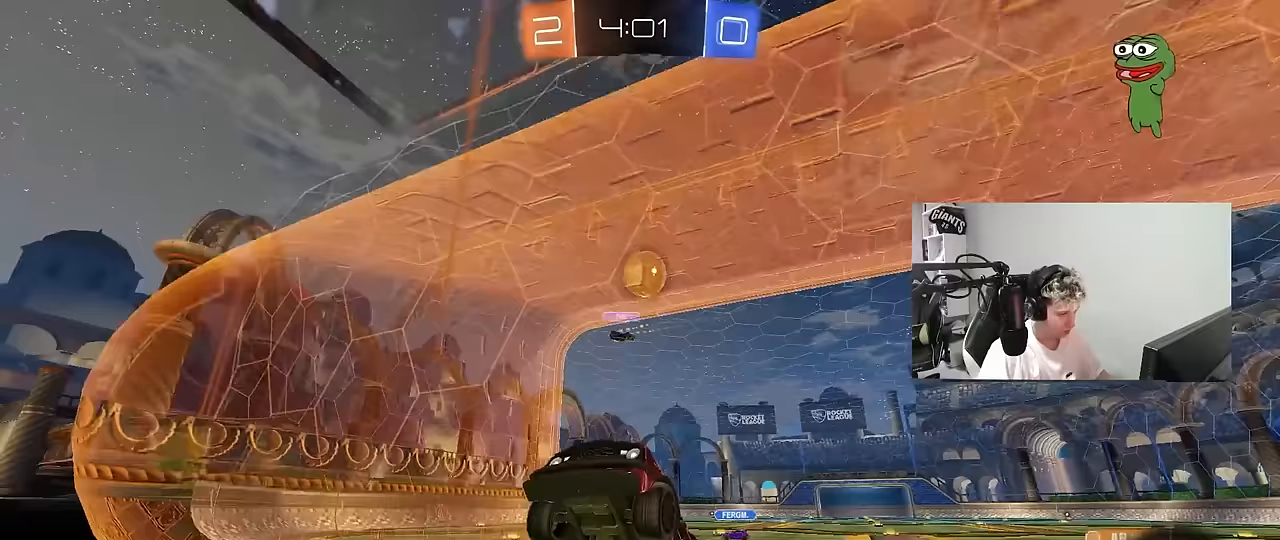
{"keys": ["w"], "mouse": [], "mouse_move": "still", "events": [[17, "a", "up"], [17, "s", "up"], [117, "w", "down"], [150, "a", "down"], [300, "a", "up"]]}
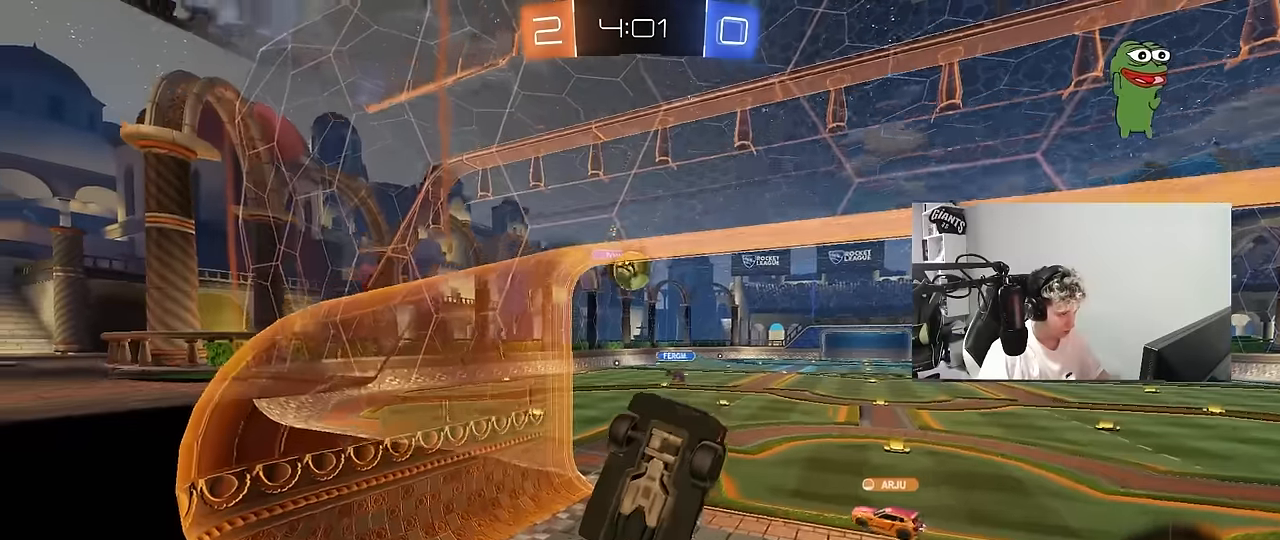
{"keys": ["d"], "mouse": [], "mouse_move": "still", "events": [[183, "d", "down"], [317, "a", "down"], [317, "d", "up"], [500, "a", "up"], [500, "d", "down"], [500, "w", "up"]]}
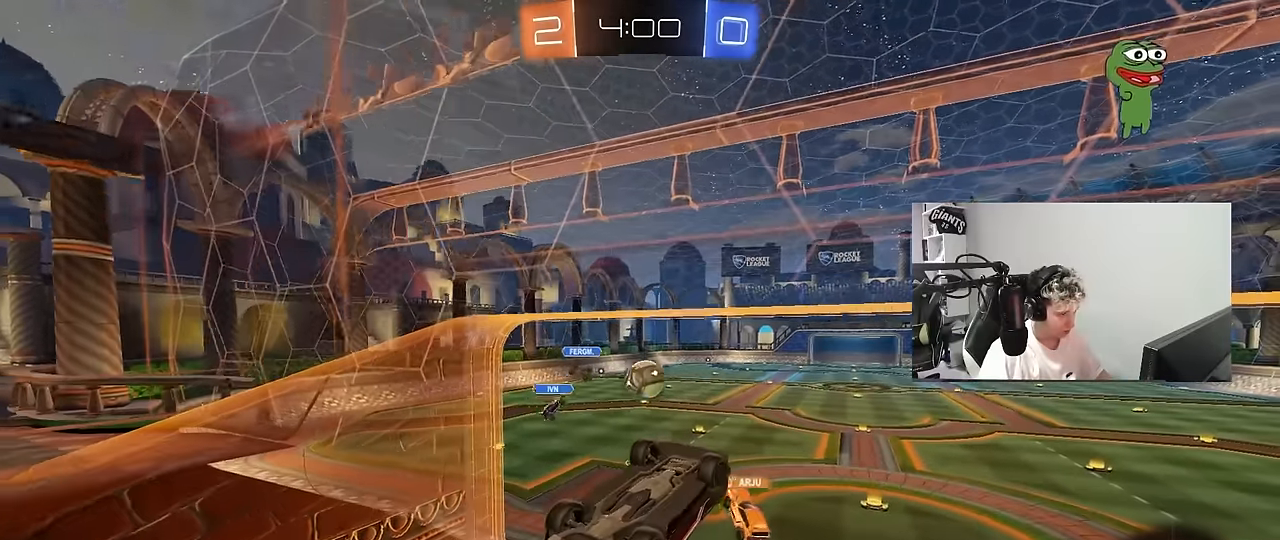
{"keys": ["a", "shift", "w"], "mouse": [], "mouse_move": "still", "events": [[283, "a", "down"], [283, "d", "up"], [283, "shift", "down"], [467, "w", "down"]]}
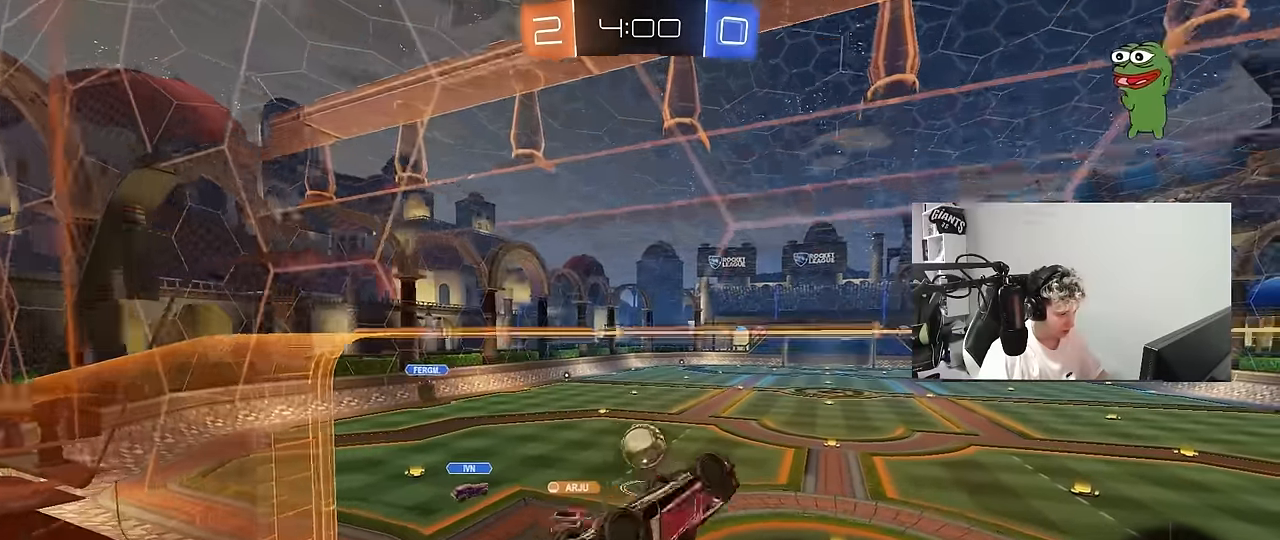
{"keys": [], "mouse": [], "mouse_move": "still", "events": [[167, "w", "up"], [250, "s", "down"], [300, "shift", "up"], [350, "a", "up"], [350, "s", "up"]]}
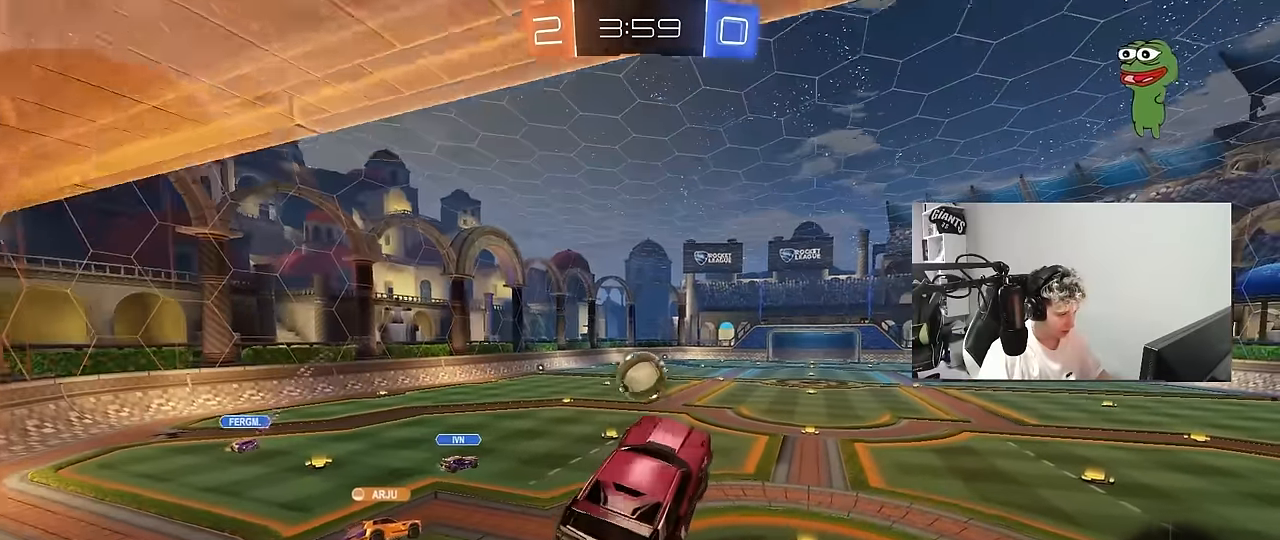
{"keys": ["w"], "mouse": [], "mouse_move": "still", "events": [[33, "a", "down"], [133, "a", "up"], [167, "d", "down"], [267, "d", "up"], [317, "a", "down"], [367, "a", "up"], [417, "w", "down"]]}
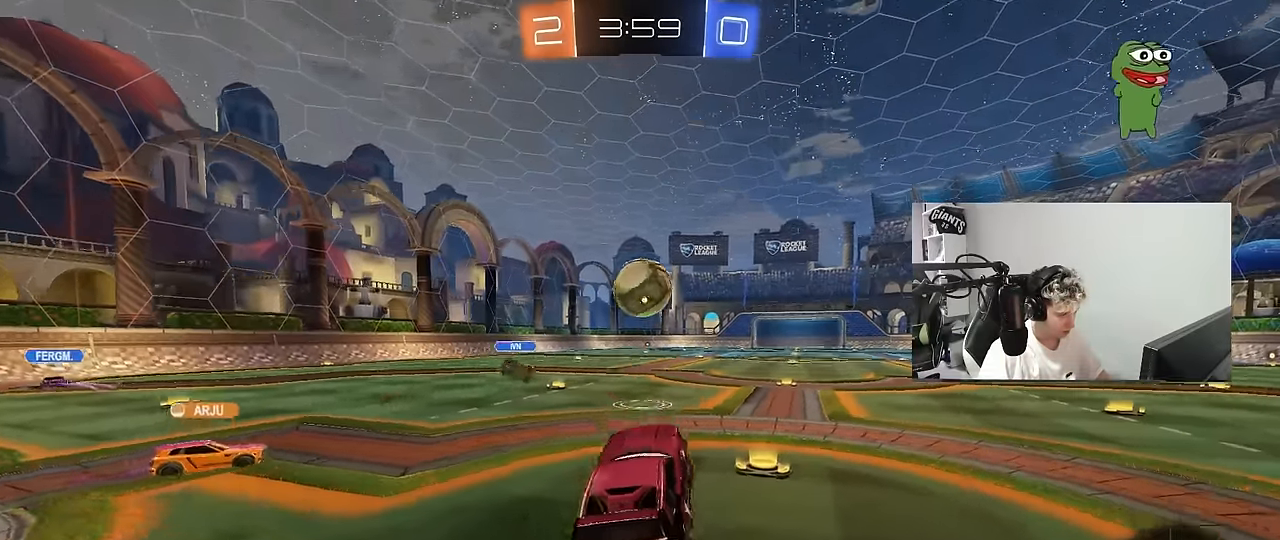
{"keys": ["w"], "mouse": ["left"], "mouse_move": "still", "events": [[50, "mouse_right", "down"], [150, "d", "down"], [150, "mouse_right", "up"], [233, "d", "up"], [383, "a", "down"], [467, "a", "up"], [467, "mouse_left", "down"]]}
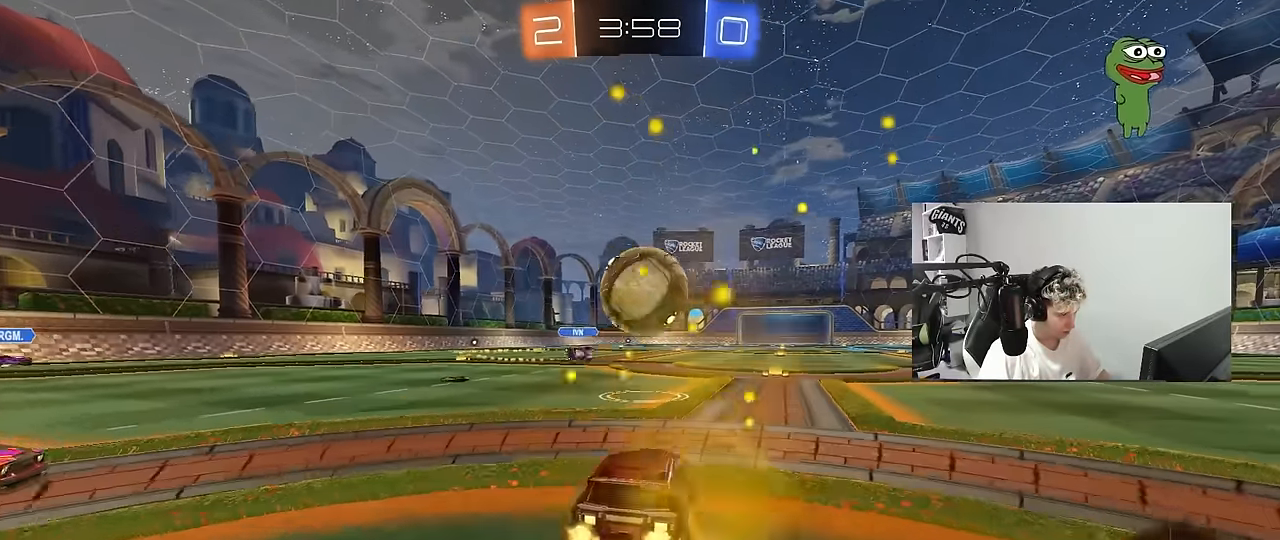
{"keys": ["w"], "mouse": [], "mouse_move": "still", "events": [[117, "d", "down"], [200, "d", "up"], [200, "mouse_right", "down"], [300, "mouse_right", "up"], [350, "mouse_right", "down"], [483, "mouse_left", "up"], [483, "mouse_right", "up"]]}
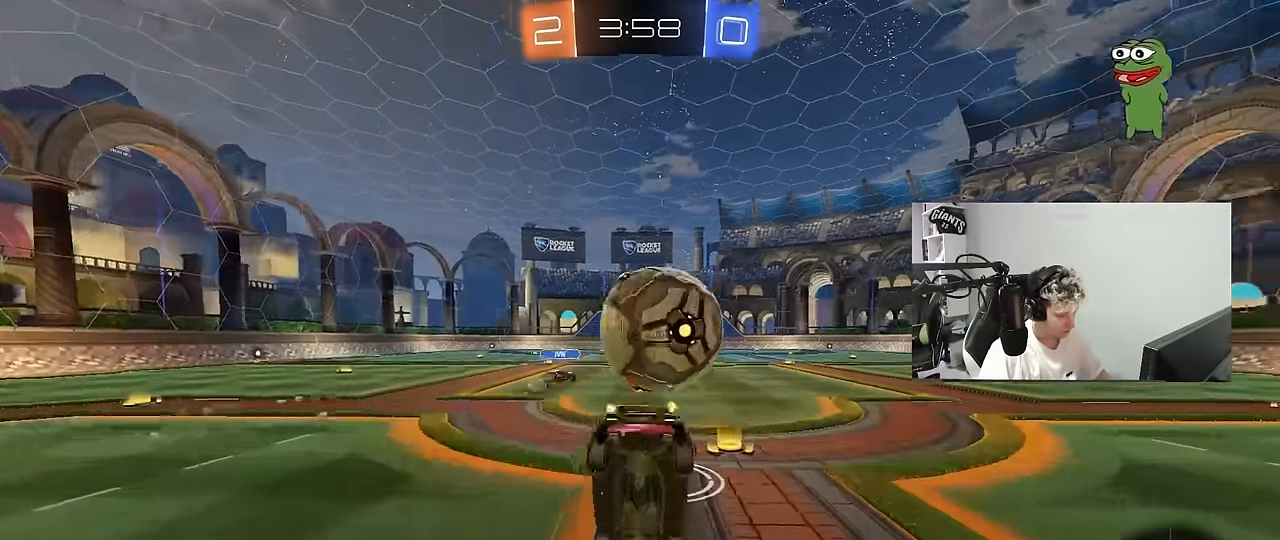
{"keys": ["d"], "mouse": [], "mouse_move": "still", "events": [[450, "d", "down"], [500, "w", "up"]]}
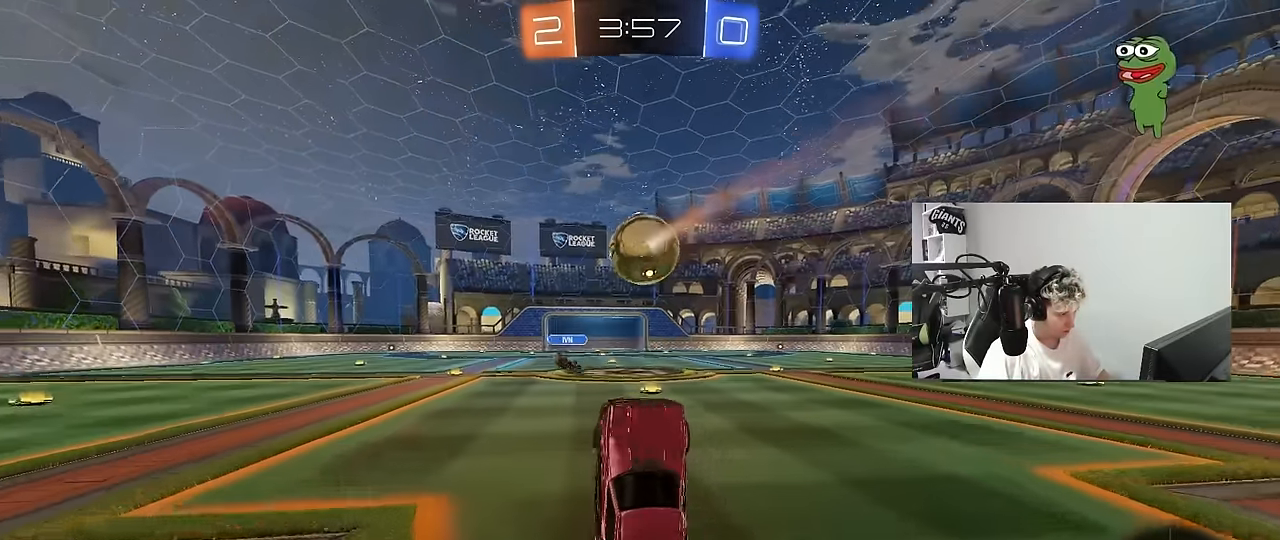
{"keys": ["d", "w"], "mouse": [], "mouse_move": "still", "events": [[100, "d", "up"], [200, "d", "down"], [333, "d", "up"], [383, "w", "down"], [417, "d", "down"]]}
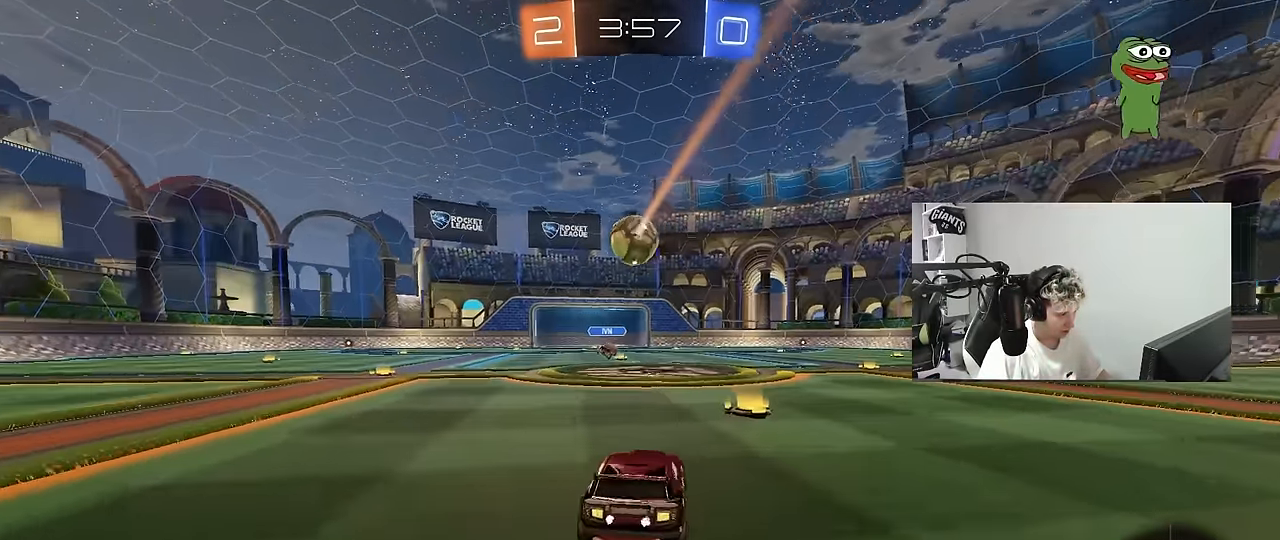
{"keys": ["d", "s", "shift"], "mouse": ["left"], "mouse_move": "still", "events": [[17, "mouse_left", "down"], [67, "d", "up"], [117, "mouse_right", "down"], [167, "d", "down"], [167, "mouse_right", "up"], [167, "shift", "down"], [200, "mouse_right", "down"], [250, "s", "down"], [250, "w", "up"], [400, "mouse_right", "up"]]}
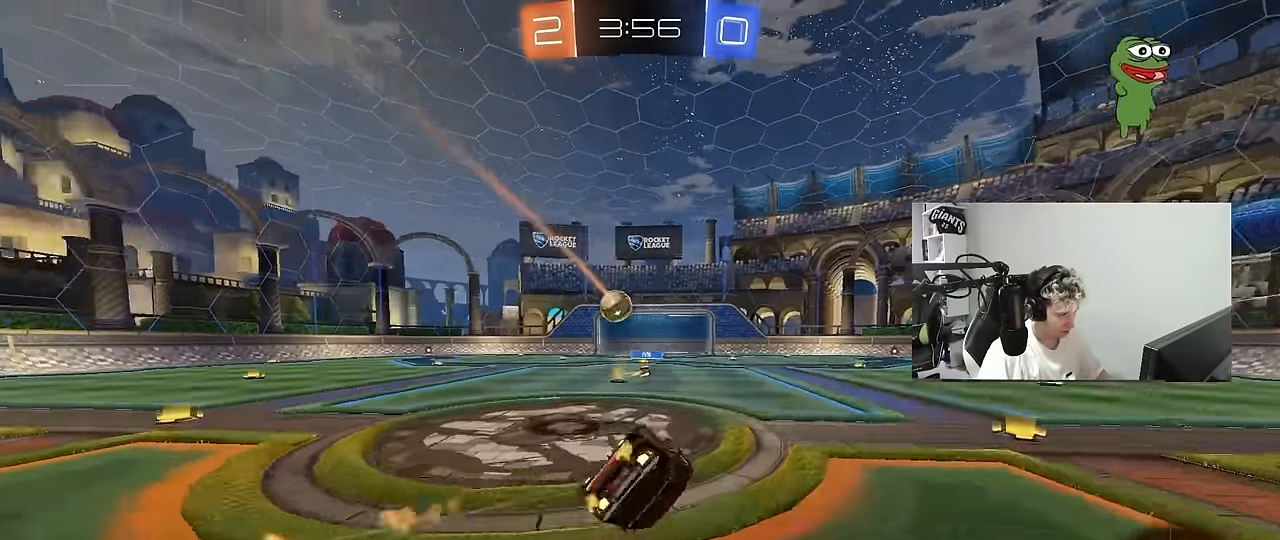
{"keys": ["d", "s", "shift"], "mouse": [], "mouse_move": "still", "events": [[83, "s", "up"], [200, "mouse_left", "up"], [217, "s", "down"]]}
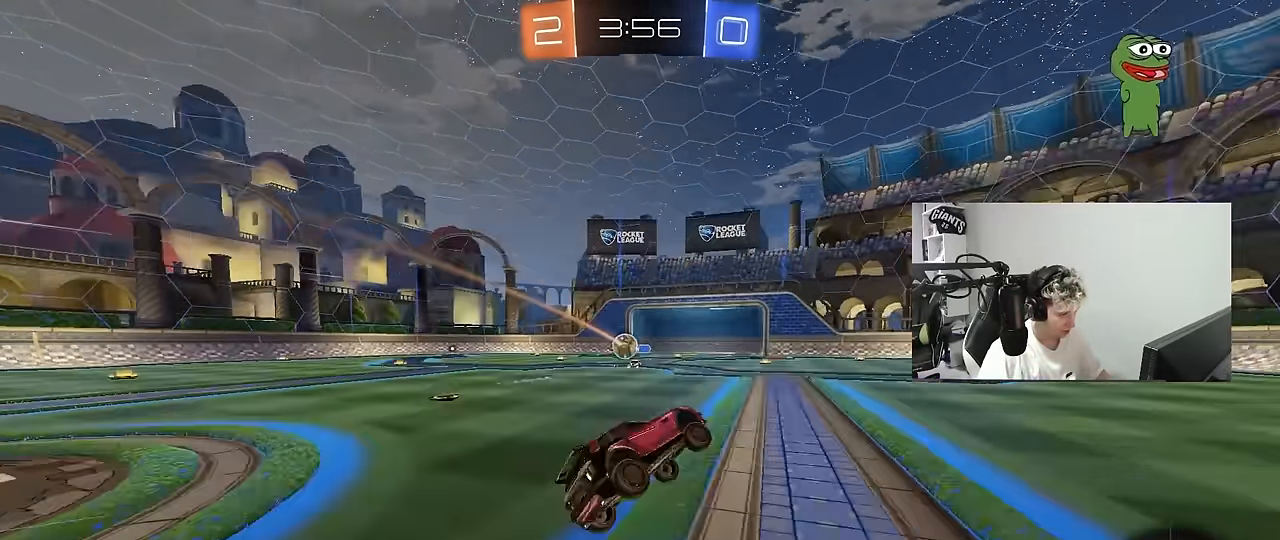
{"keys": ["a", "w"], "mouse": [], "mouse_move": "still", "events": [[50, "s", "up"], [100, "shift", "up"], [233, "d", "up"], [383, "w", "down"], [467, "a", "down"]]}
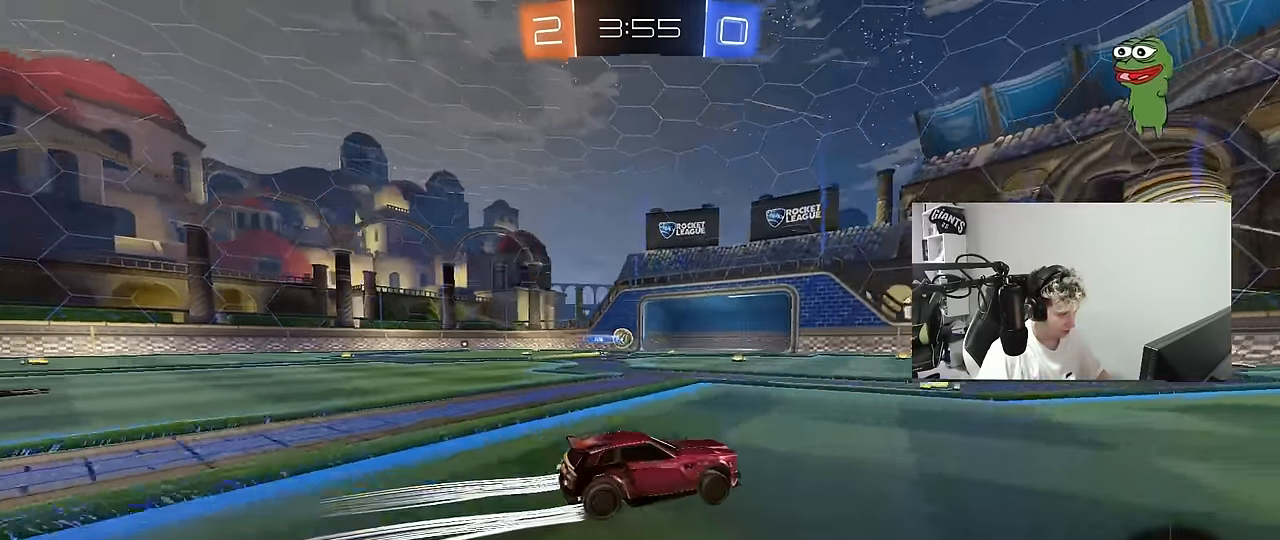
{"keys": ["s"], "mouse": [], "mouse_move": "still", "events": [[117, "a", "up"], [200, "d", "down"], [300, "d", "up"], [300, "w", "up"], [400, "s", "down"]]}
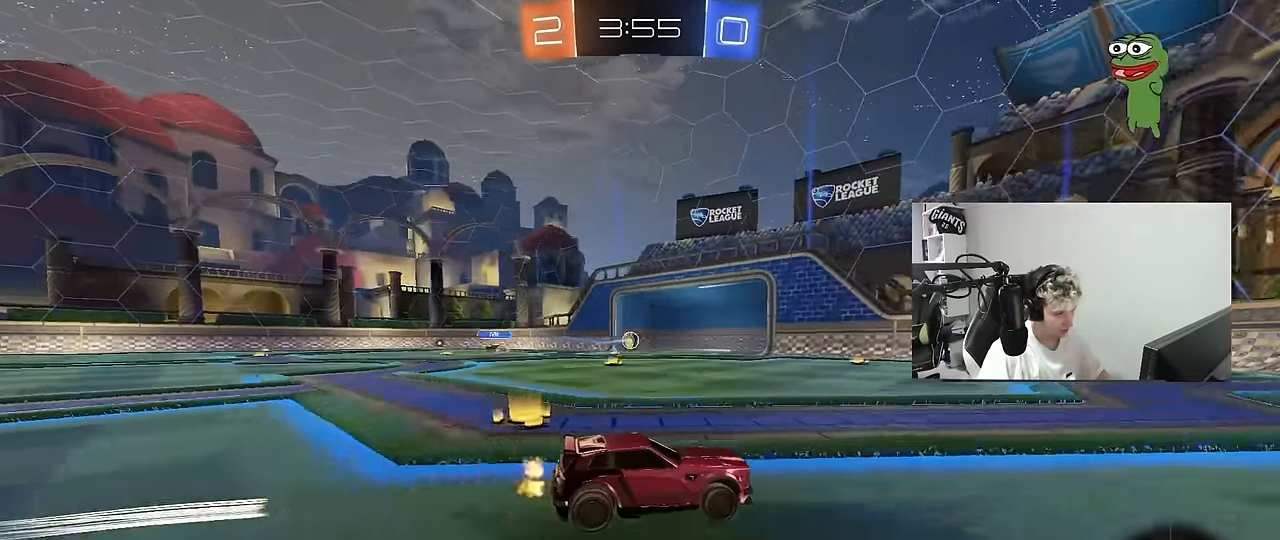
{"keys": [], "mouse": [], "mouse_move": "up-right", "events": [[167, "s", "up"]]}
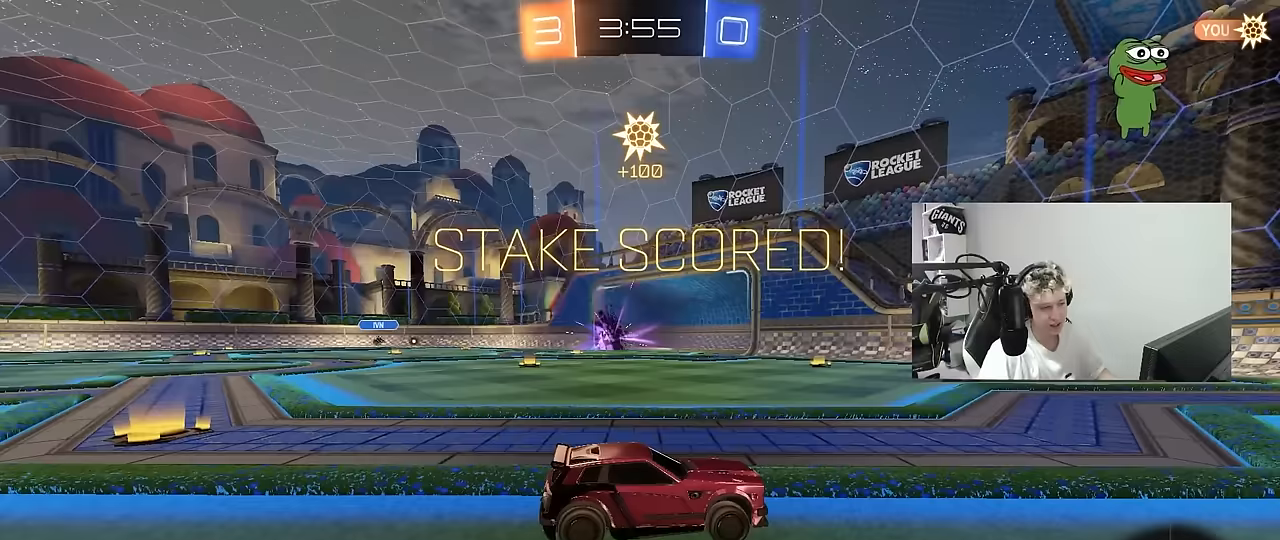
{"keys": [], "mouse": [], "mouse_move": "still", "events": []}
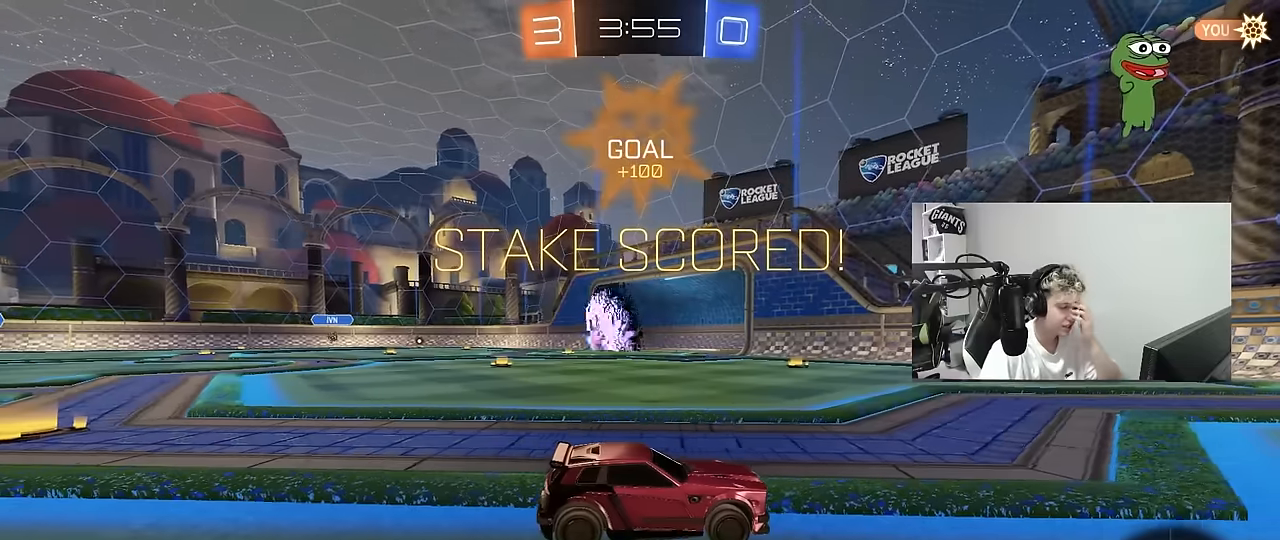
{"keys": [], "mouse": [], "mouse_move": "still", "events": []}
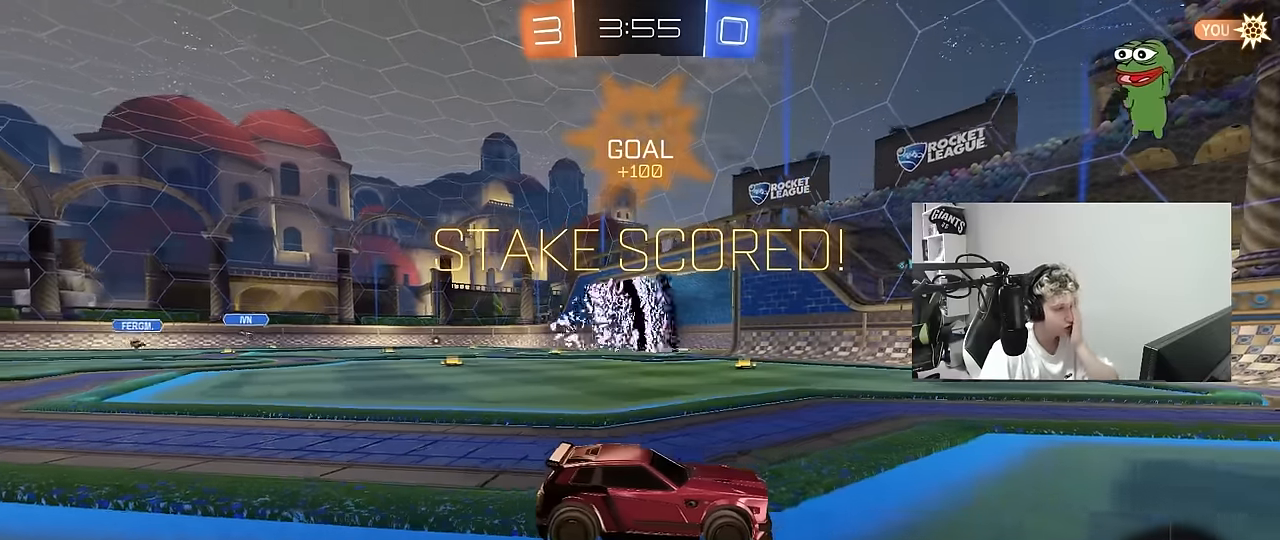
{"keys": [], "mouse": [], "mouse_move": "still", "events": []}
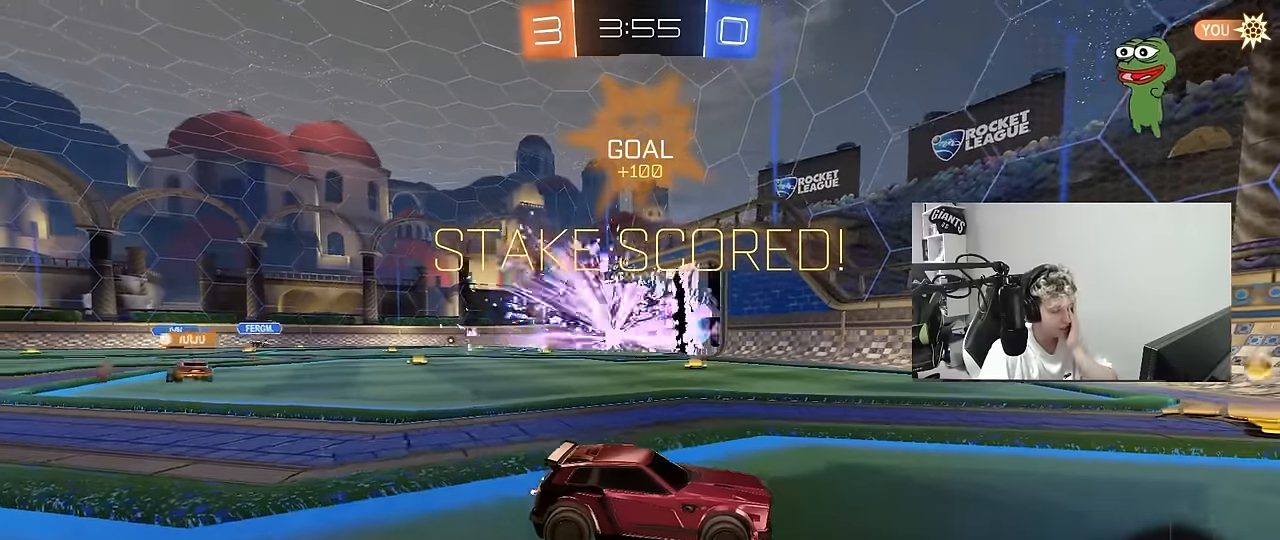
{"keys": [], "mouse": [], "mouse_move": "still", "events": []}
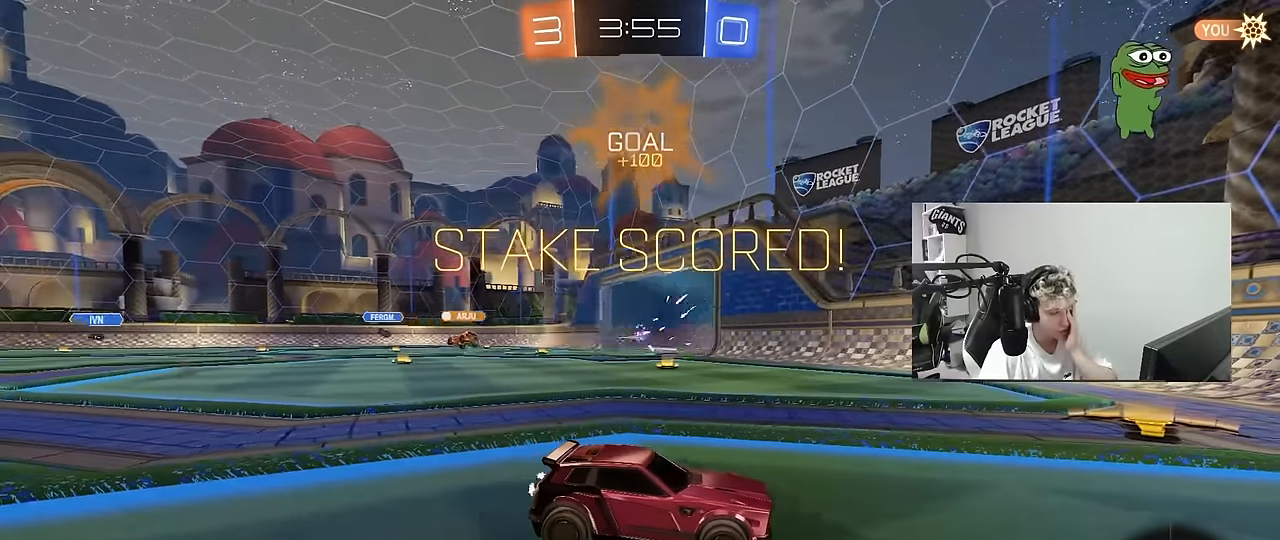
{"keys": [], "mouse": [], "mouse_move": "still", "events": []}
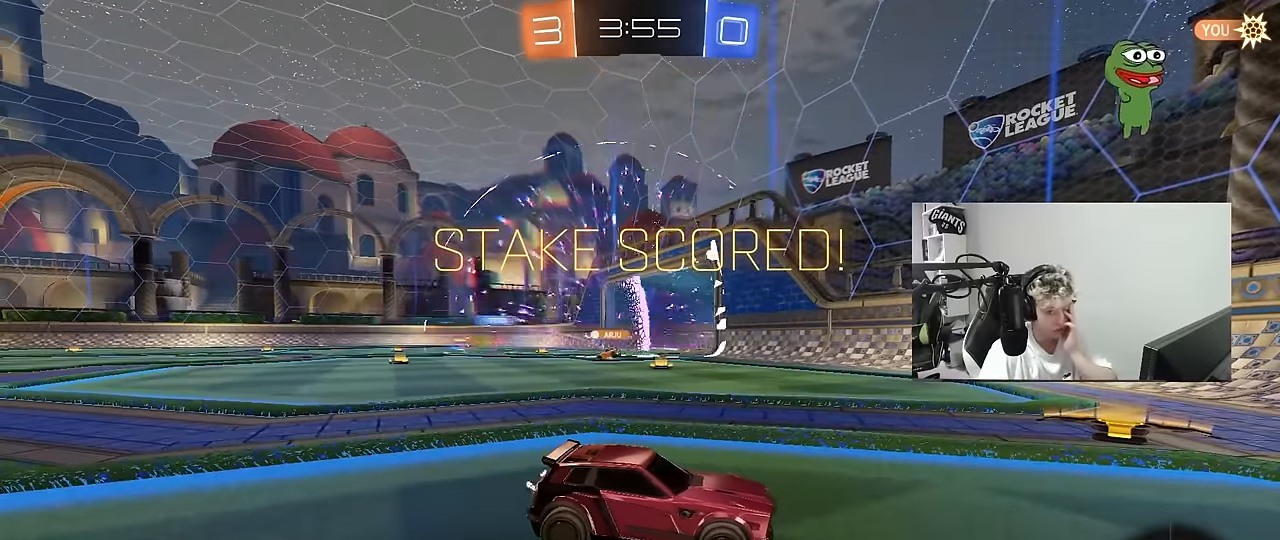
{"keys": [], "mouse": [], "mouse_move": "still", "events": []}
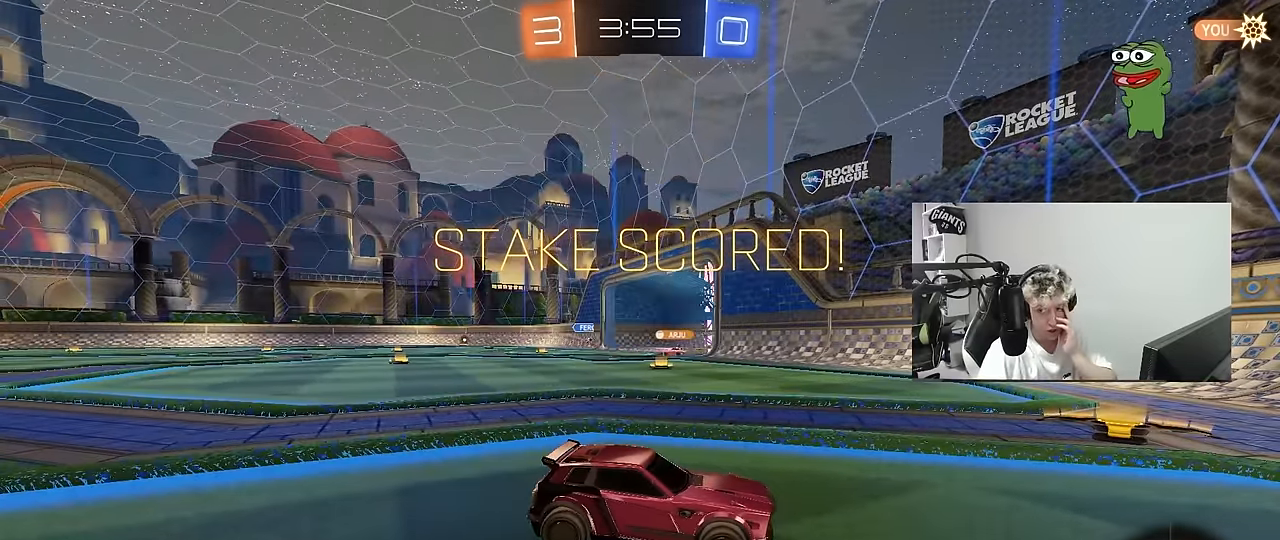
{"keys": [], "mouse": [], "mouse_move": "still", "events": []}
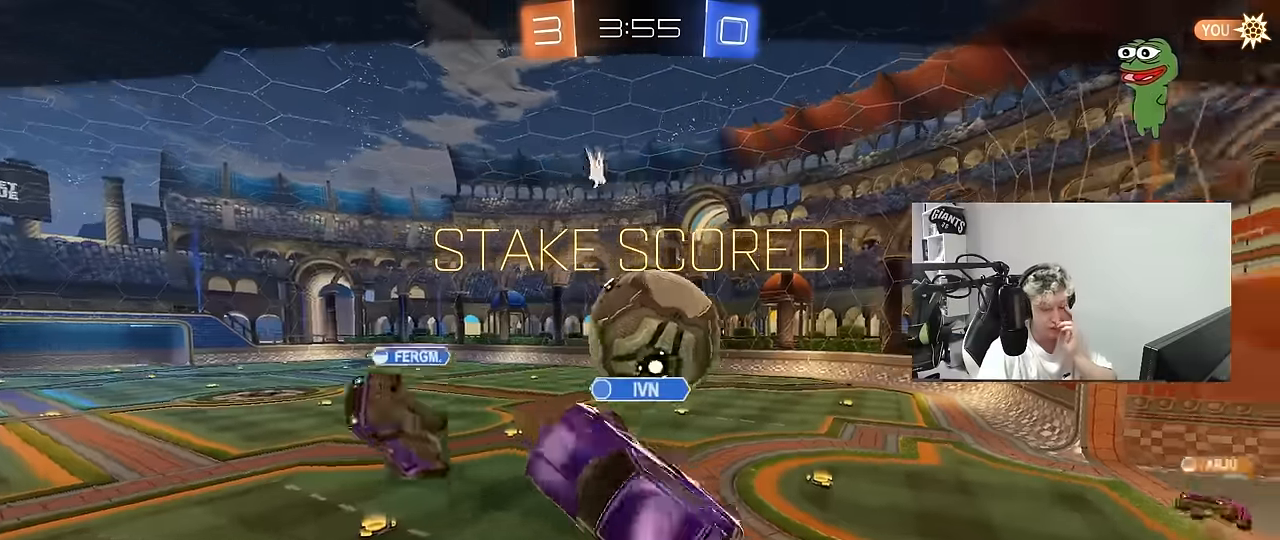
{"keys": [], "mouse": [], "mouse_move": "still", "events": []}
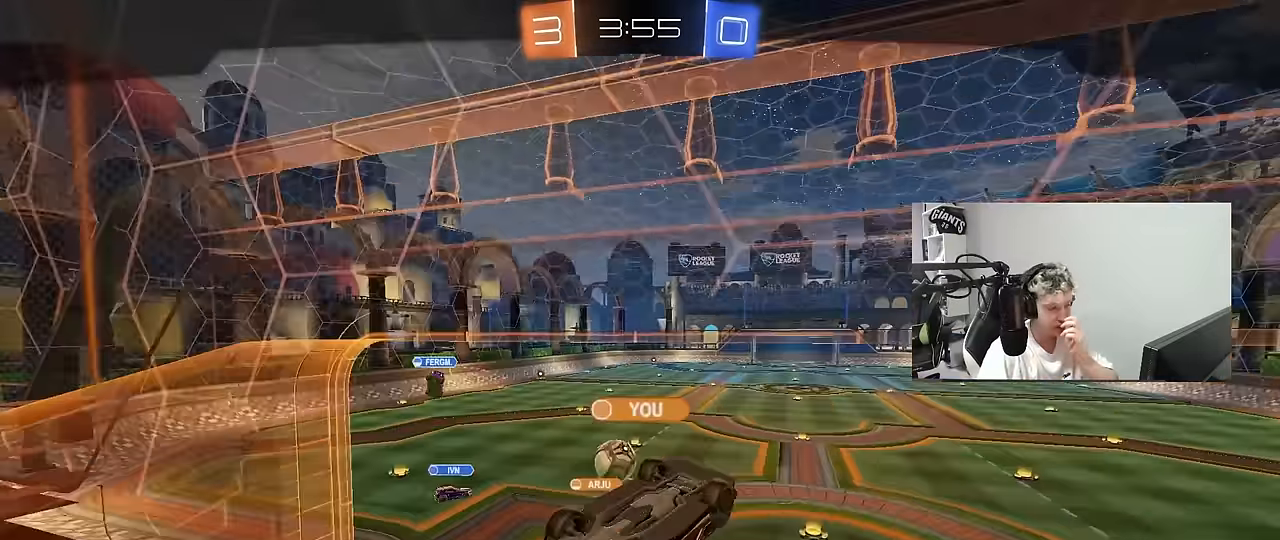
{"keys": [], "mouse": [], "mouse_move": "still", "events": []}
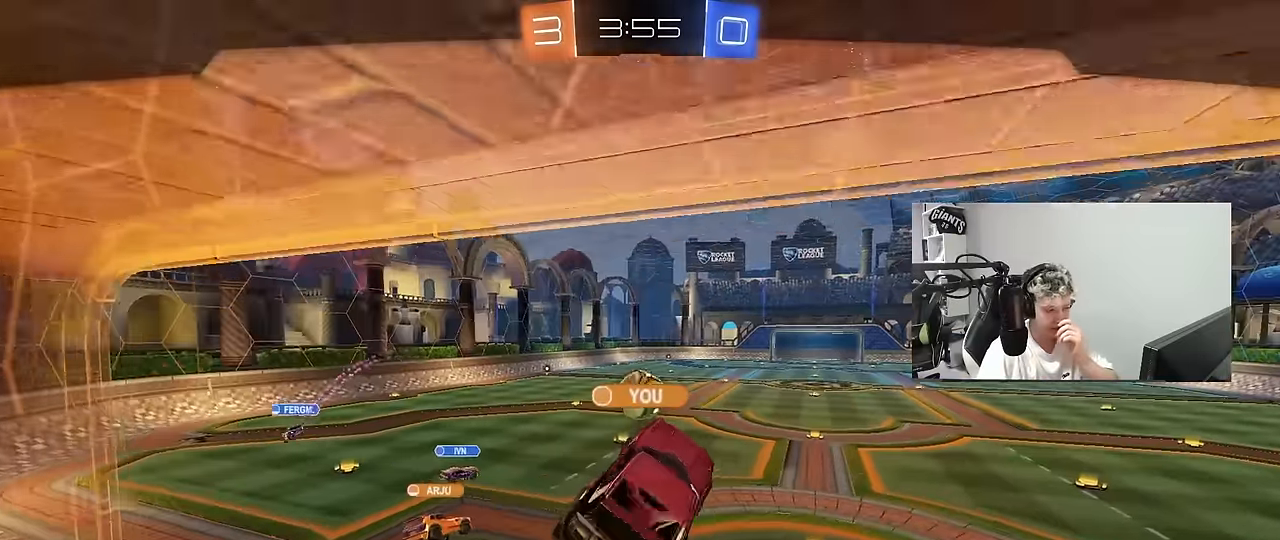
{"keys": [], "mouse": [], "mouse_move": "still", "events": []}
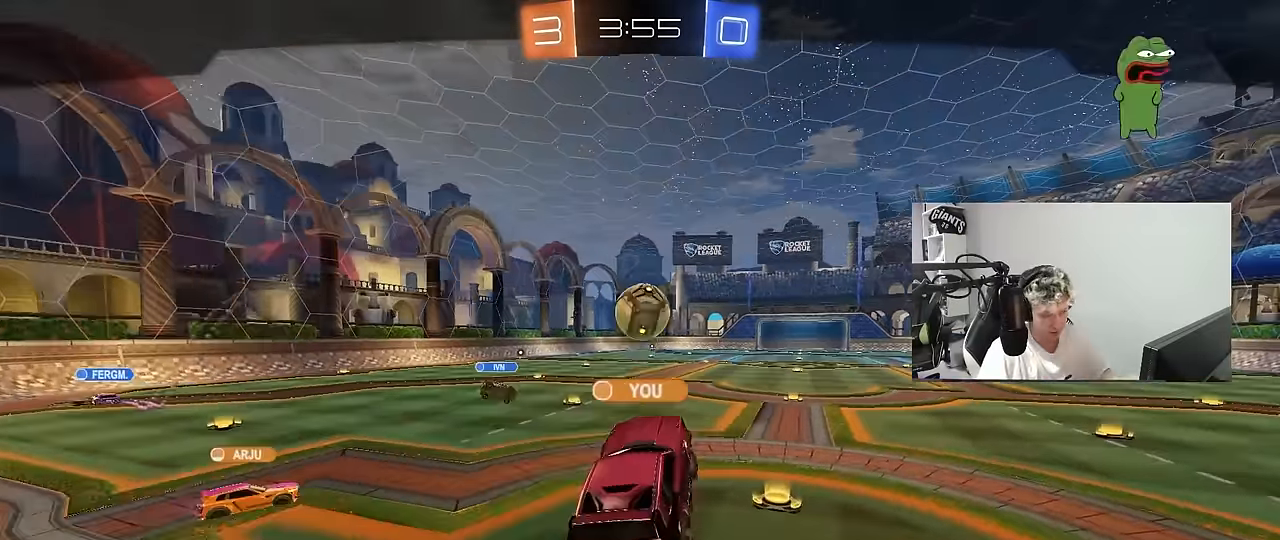
{"keys": ["tab"], "mouse": ["right"], "mouse_move": "still", "events": [[200, "mouse_right", "down"], [350, "mouse_right", "up"], [400, "mouse_right", "down"], [450, "tab", "down"]]}